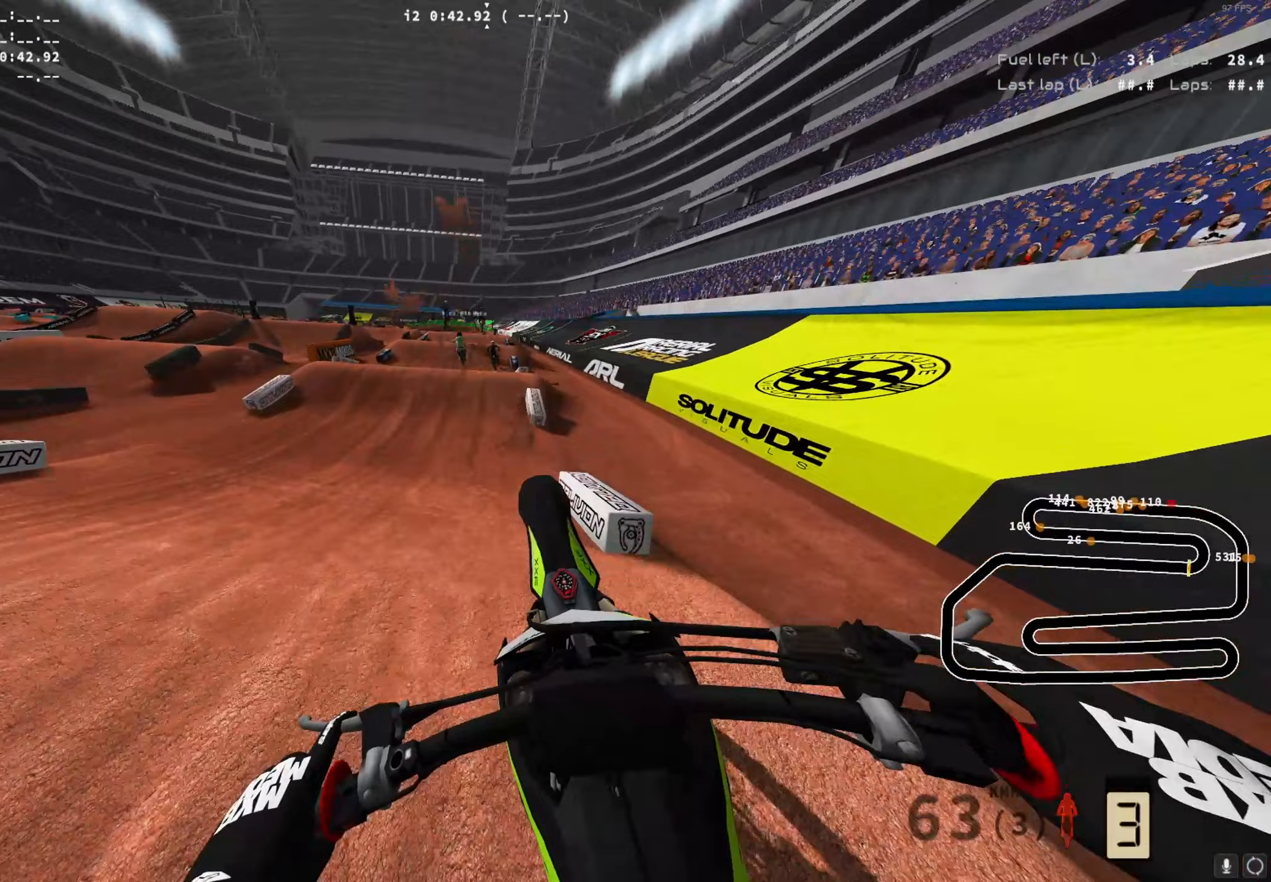
Gameplay with a controller (Xbox layout); each line is a JSON object with the inputs held at the frame after it (dt_ms = milliseconds from this image to that frame). "events" lists button and stick changes between this image and that frame as [ms after this image, input, new state], when the widget could be followed in between.
{"dt_ms": 133, "buttons": [], "left_stick": "down-left", "right_stick": "center", "events": [[17, "R2", "up"], [50, "A", "up"]]}
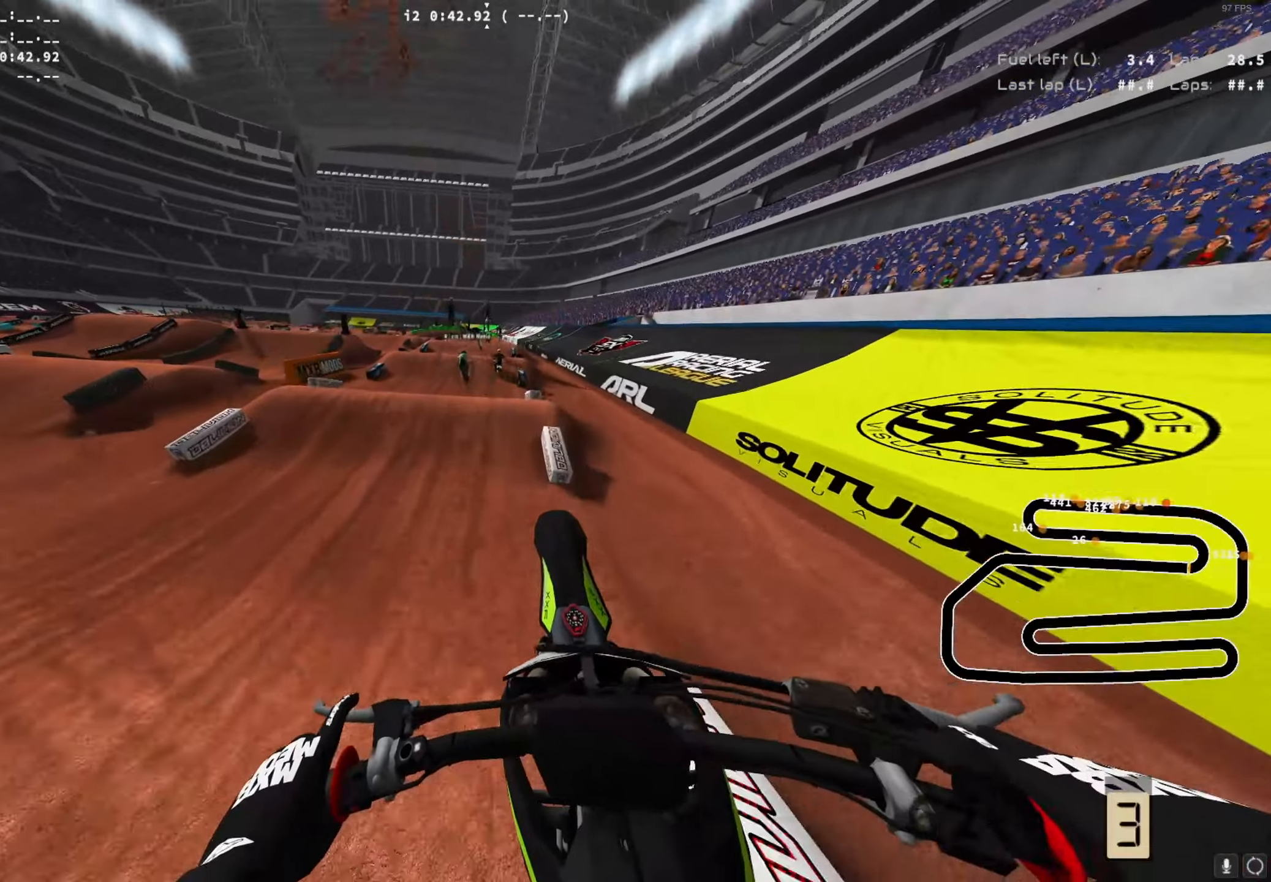
{"dt_ms": 500, "buttons": ["R2"], "left_stick": "center", "right_stick": "down", "events": [[17, "left_stick", "center"], [84, "L1", "down"], [100, "R2", "down"], [117, "A", "down"], [200, "A", "up"], [200, "L1", "up"], [384, "right_stick", "down"]]}
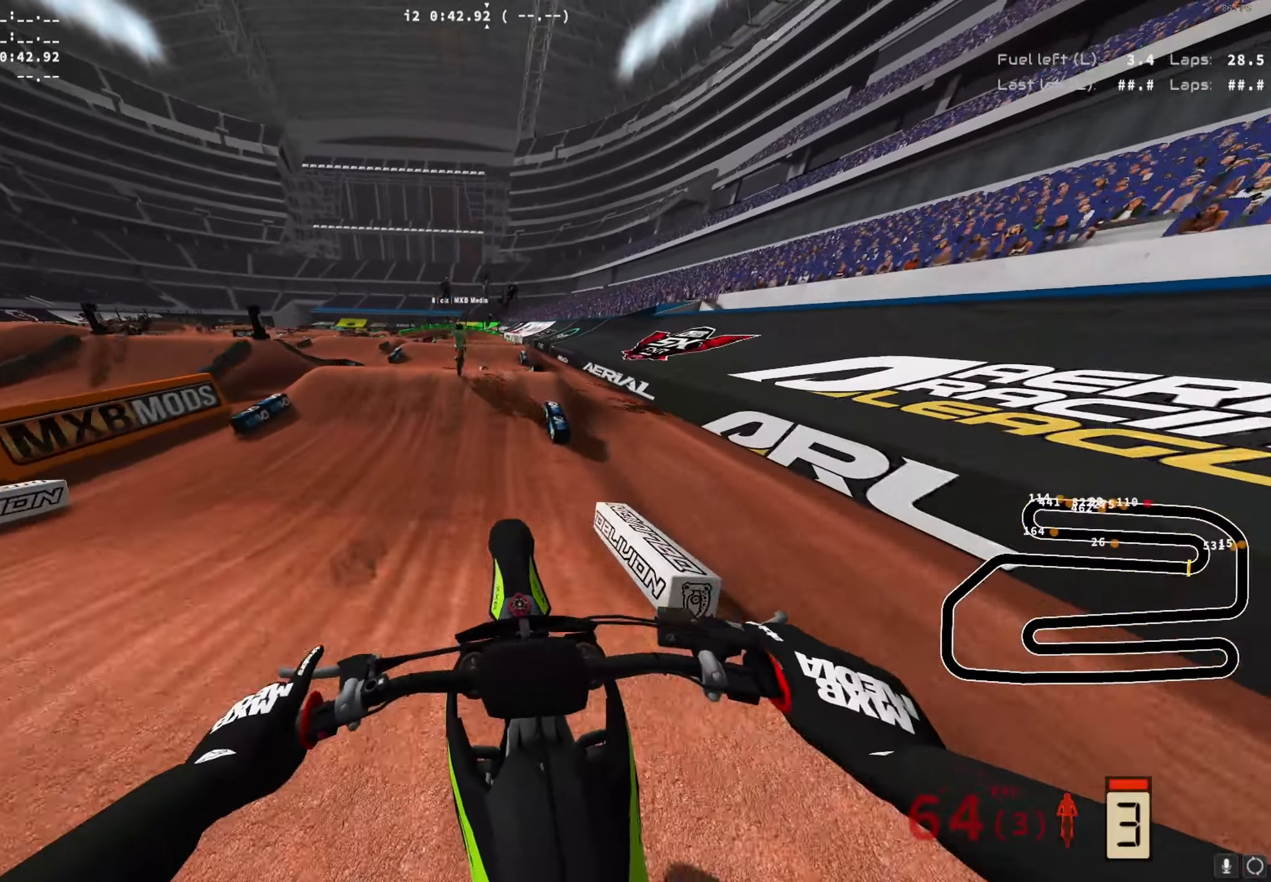
{"dt_ms": 500, "buttons": ["R2"], "left_stick": "center", "right_stick": "up", "events": [[84, "left_stick", "right"], [84, "right_stick", "center"], [217, "left_stick", "center"], [434, "right_stick", "up"]]}
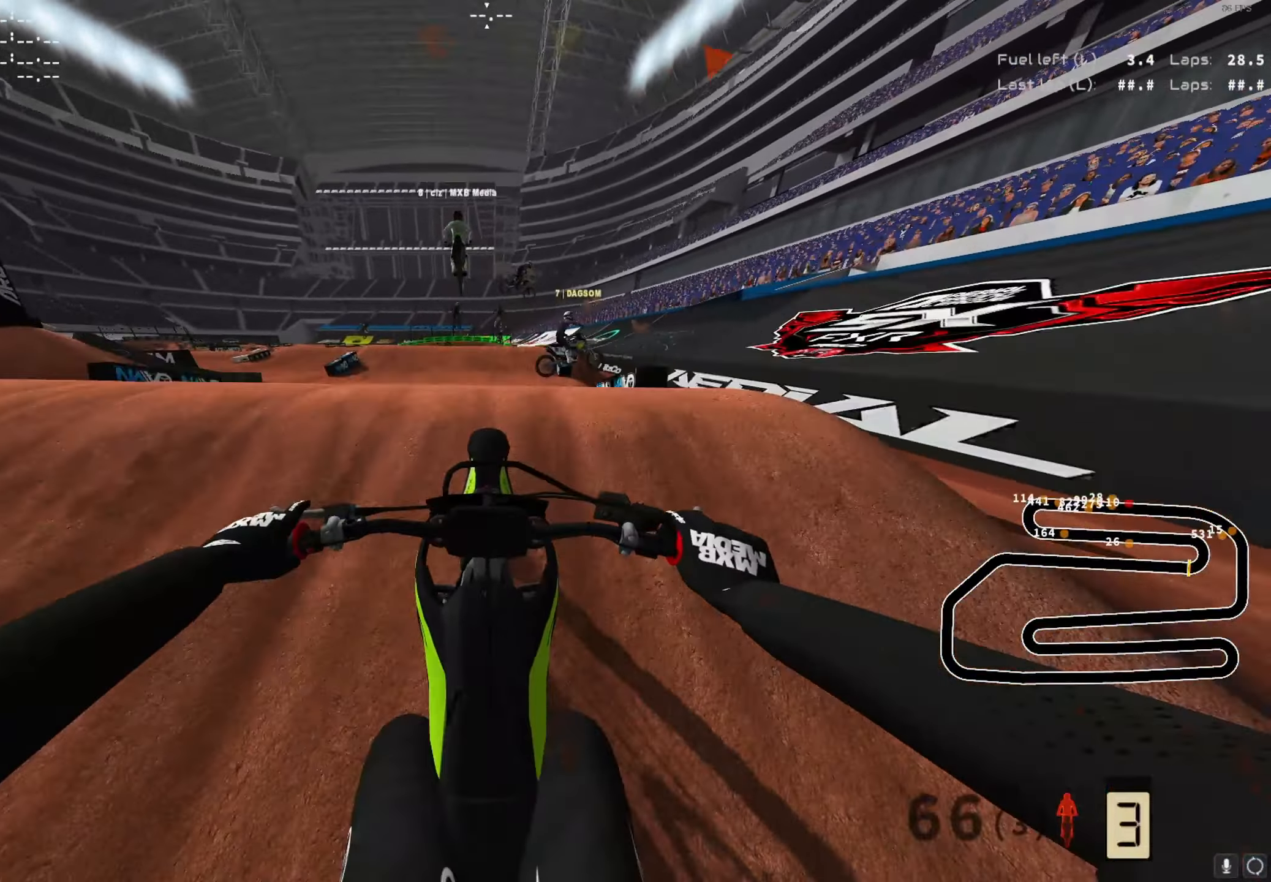
{"dt_ms": 500, "buttons": ["X"], "left_stick": "right", "right_stick": "center", "events": [[217, "left_stick", "right"], [334, "right_stick", "center"], [367, "R2", "up"], [450, "X", "down"]]}
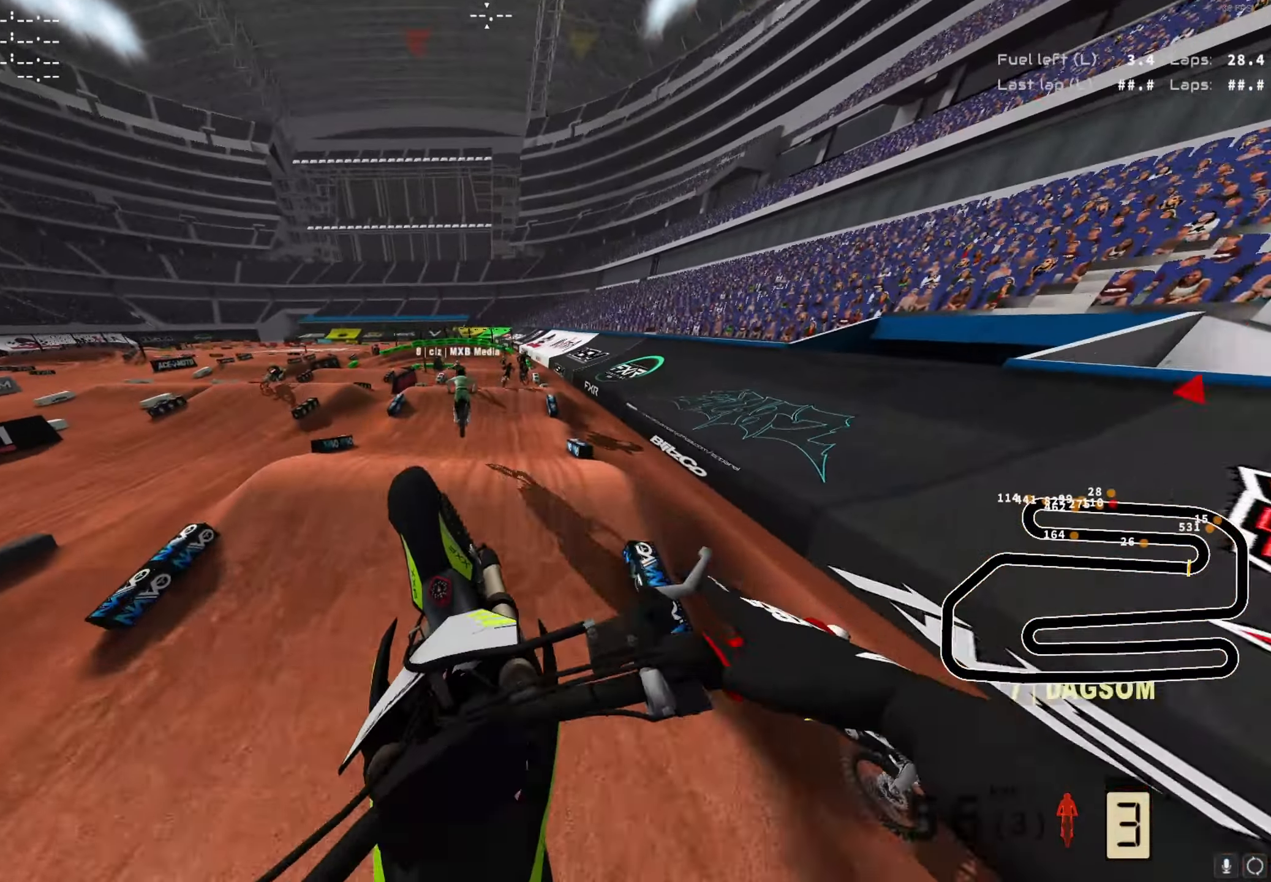
{"dt_ms": 500, "buttons": [], "left_stick": "center", "right_stick": "center", "events": [[67, "X", "up"], [150, "left_stick", "center"]]}
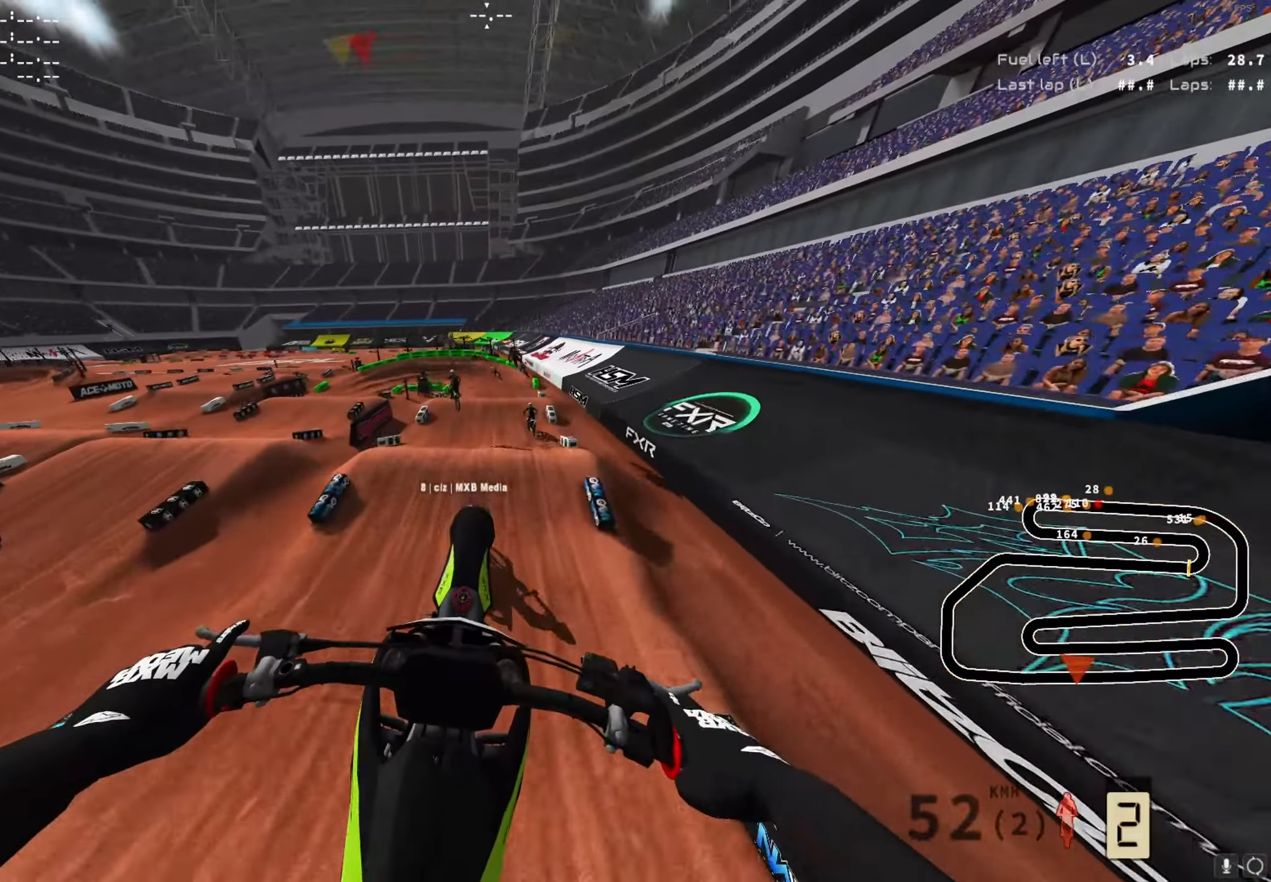
{"dt_ms": 500, "buttons": ["R2"], "left_stick": "center", "right_stick": "center", "events": [[217, "left_stick", "right"], [417, "R2", "down"], [434, "left_stick", "center"]]}
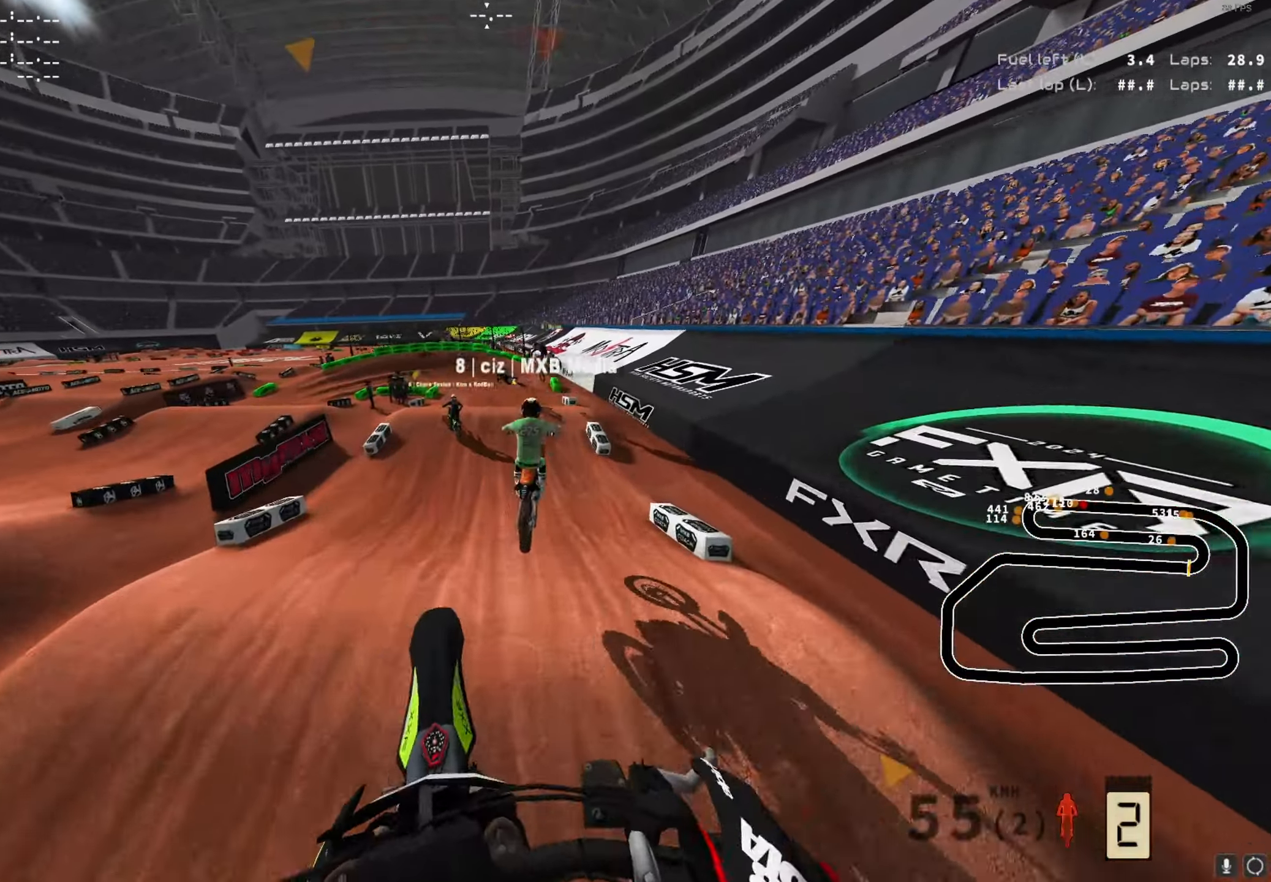
{"dt_ms": 500, "buttons": [], "left_stick": "center", "right_stick": "center", "events": [[434, "R2", "up"]]}
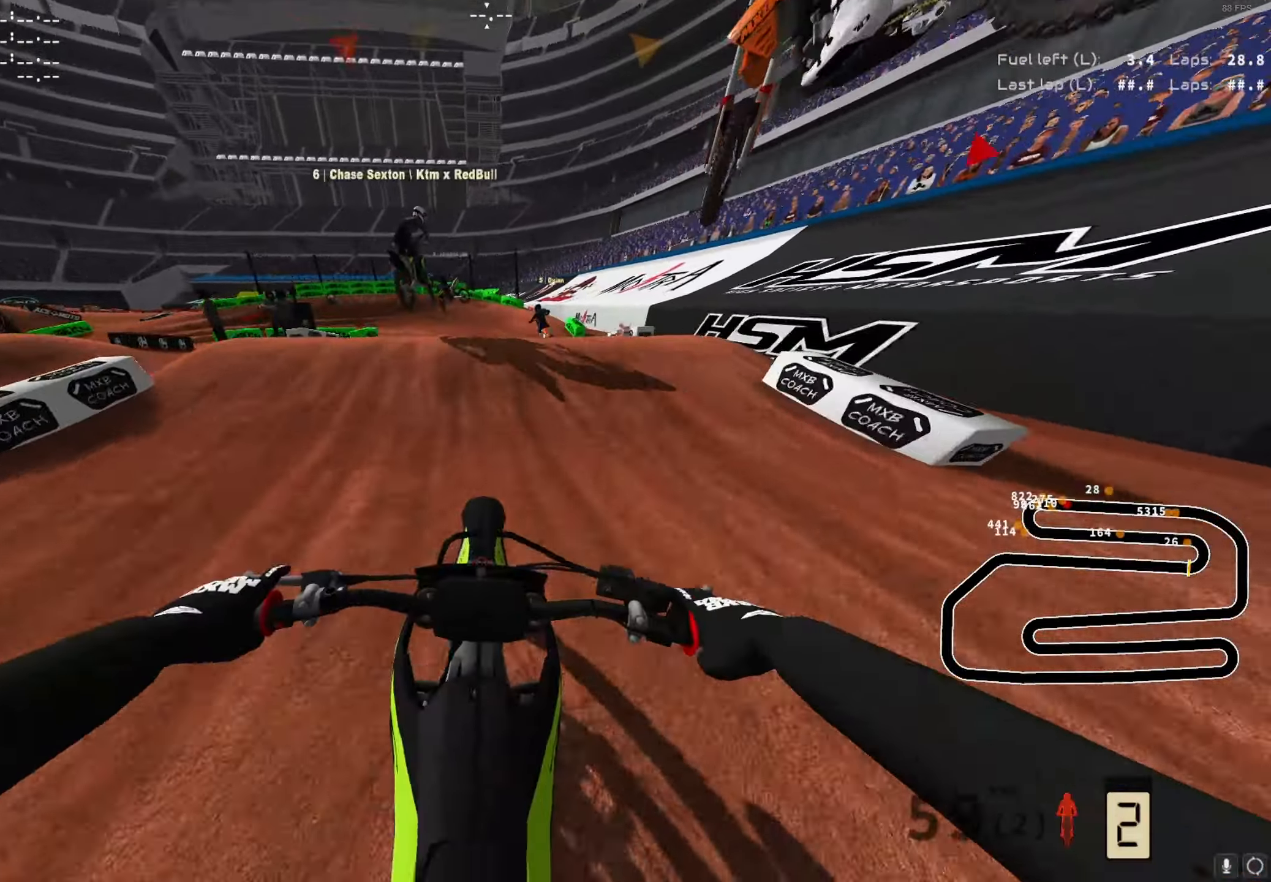
{"dt_ms": 500, "buttons": [], "left_stick": "down-left", "right_stick": "center", "events": [[100, "R1", "down"], [150, "R2", "down"], [300, "R2", "up"], [334, "R1", "up"], [400, "left_stick", "down-left"]]}
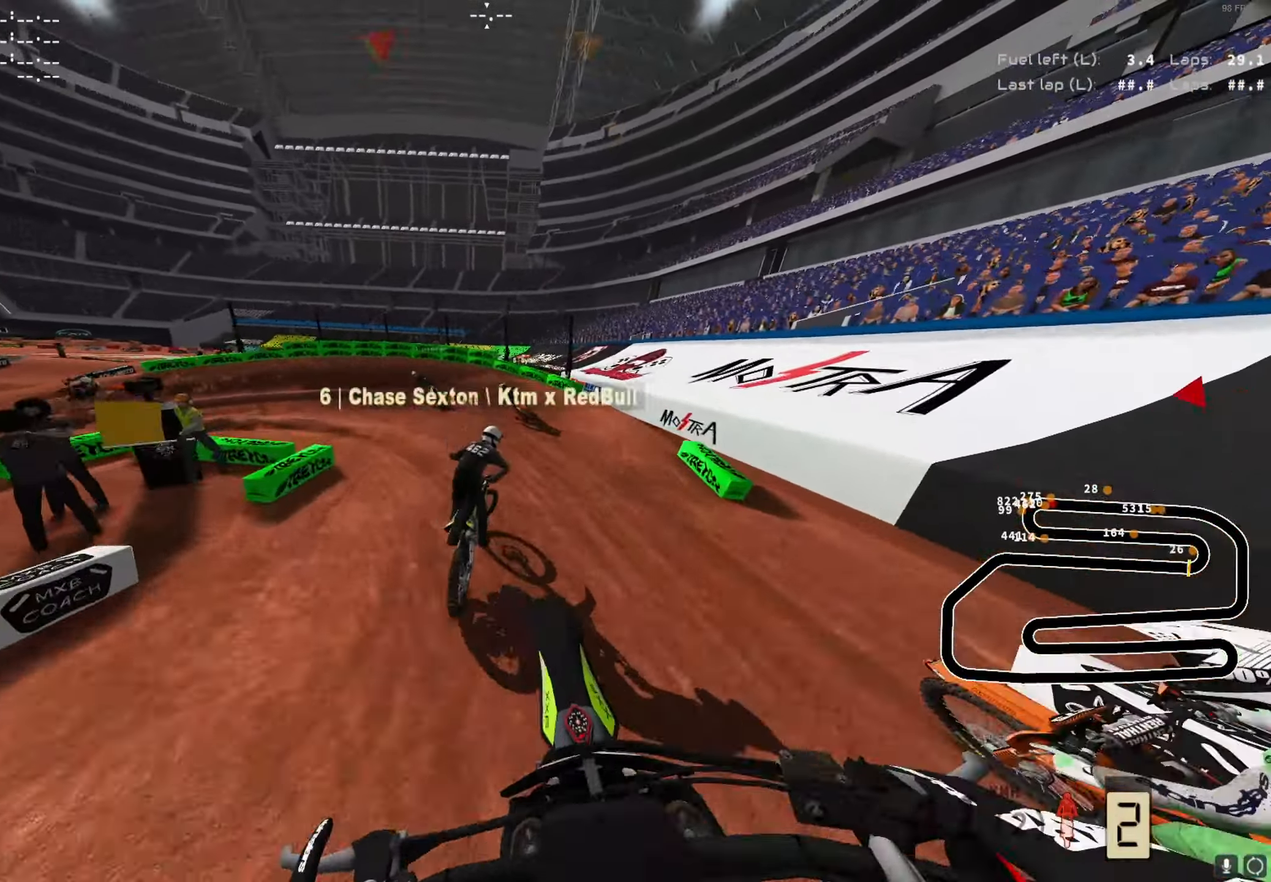
{"dt_ms": 500, "buttons": ["R2"], "left_stick": "down-left", "right_stick": "up", "events": [[284, "R2", "down"], [284, "right_stick", "up"]]}
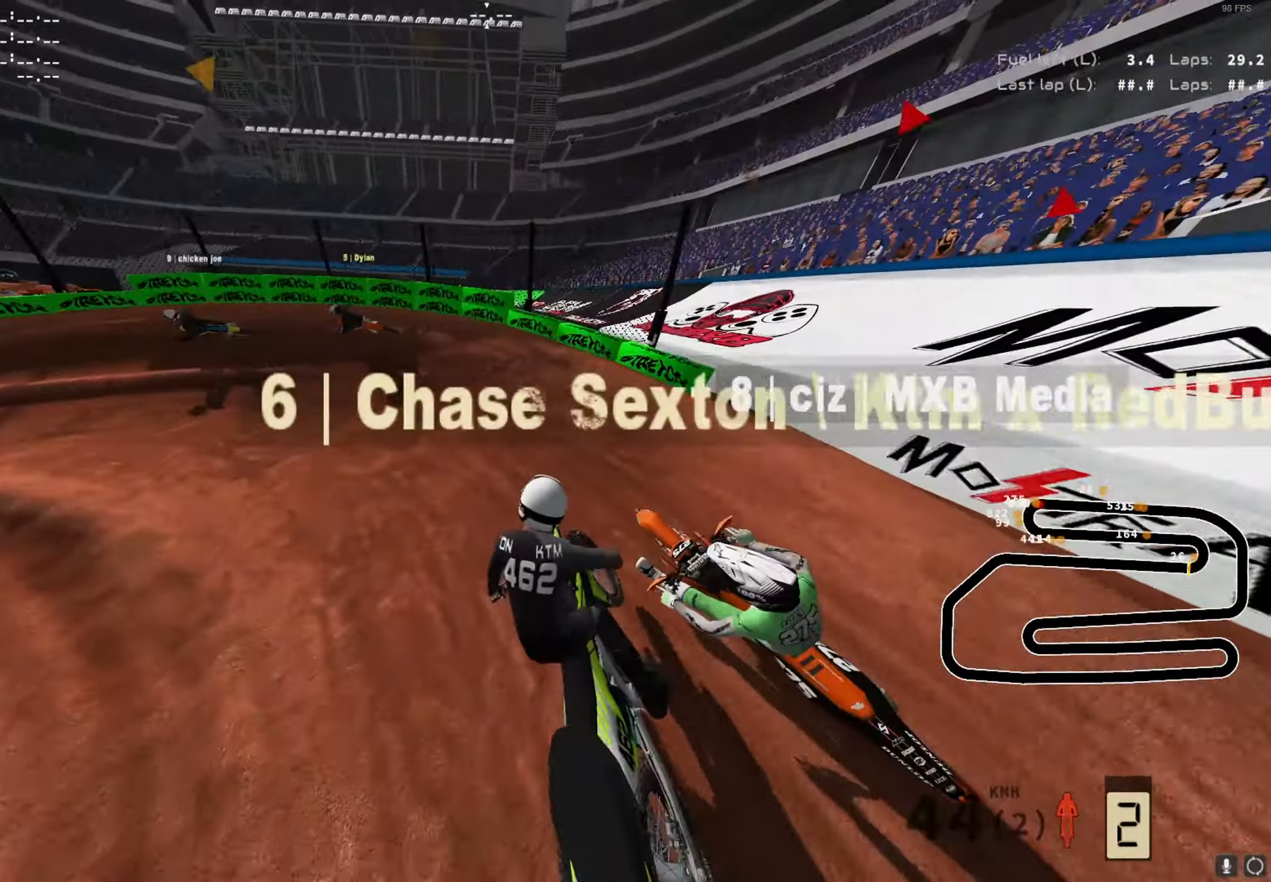
{"dt_ms": 500, "buttons": [], "left_stick": "down-left", "right_stick": "center", "events": [[117, "right_stick", "center"], [184, "R2", "up"], [284, "A", "down"], [367, "A", "up"]]}
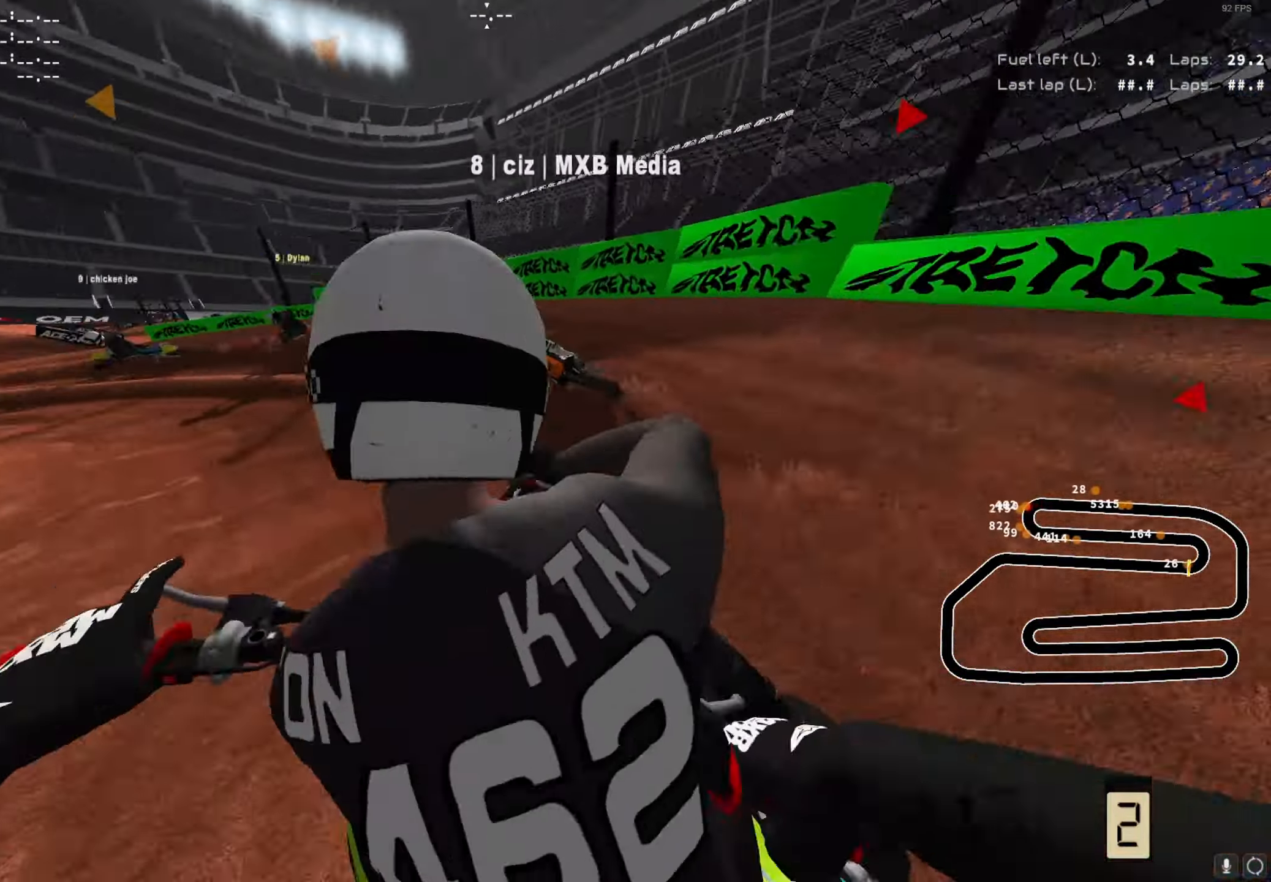
{"dt_ms": 500, "buttons": ["R2"], "left_stick": "down-left", "right_stick": "center", "events": [[500, "R2", "down"]]}
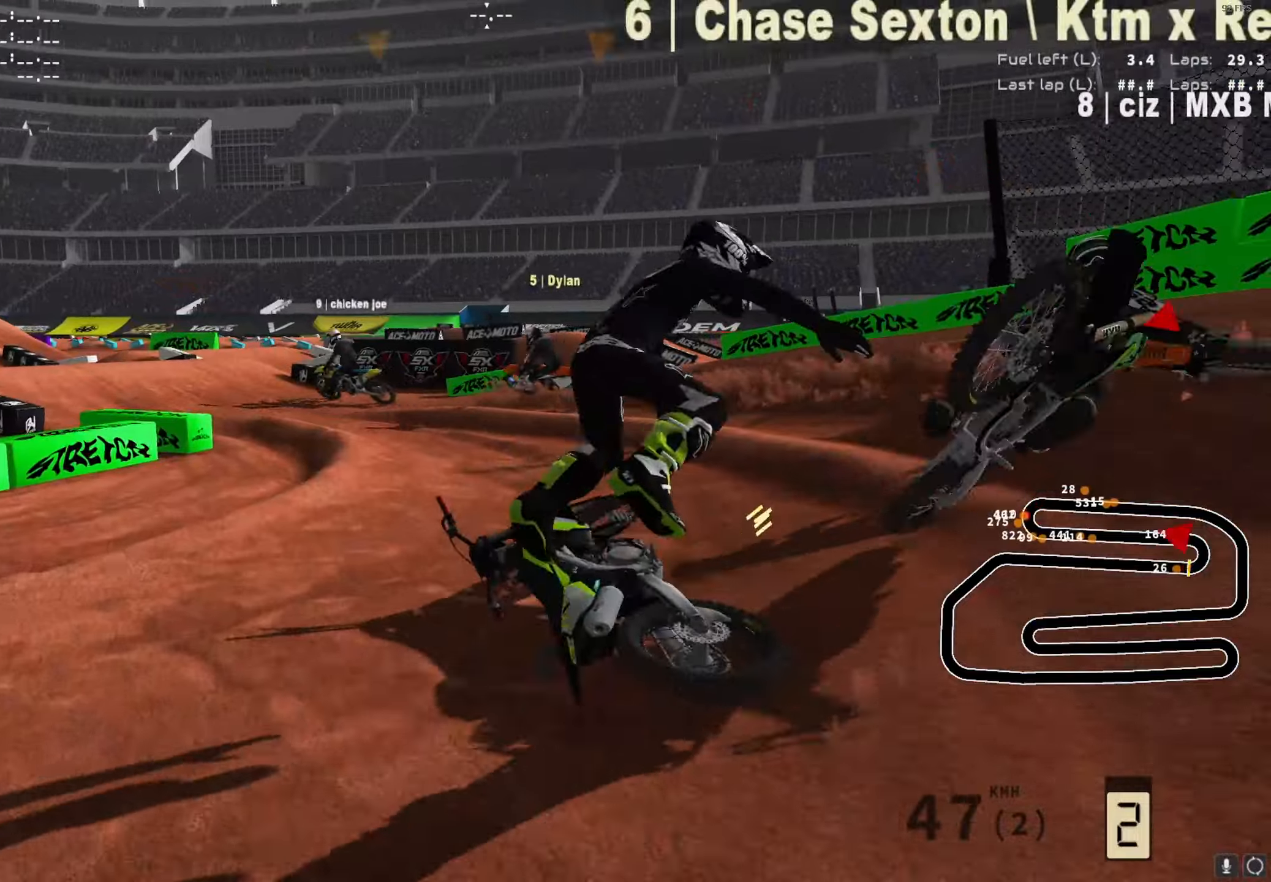
{"dt_ms": 500, "buttons": ["R3", "DPAD_DOWN"], "left_stick": "center", "right_stick": "center", "events": [[183, "R2", "up"], [183, "left_stick", "center"], [283, "R3", "down"], [366, "R3", "up"], [450, "R3", "down"], [483, "DPAD_DOWN", "down"]]}
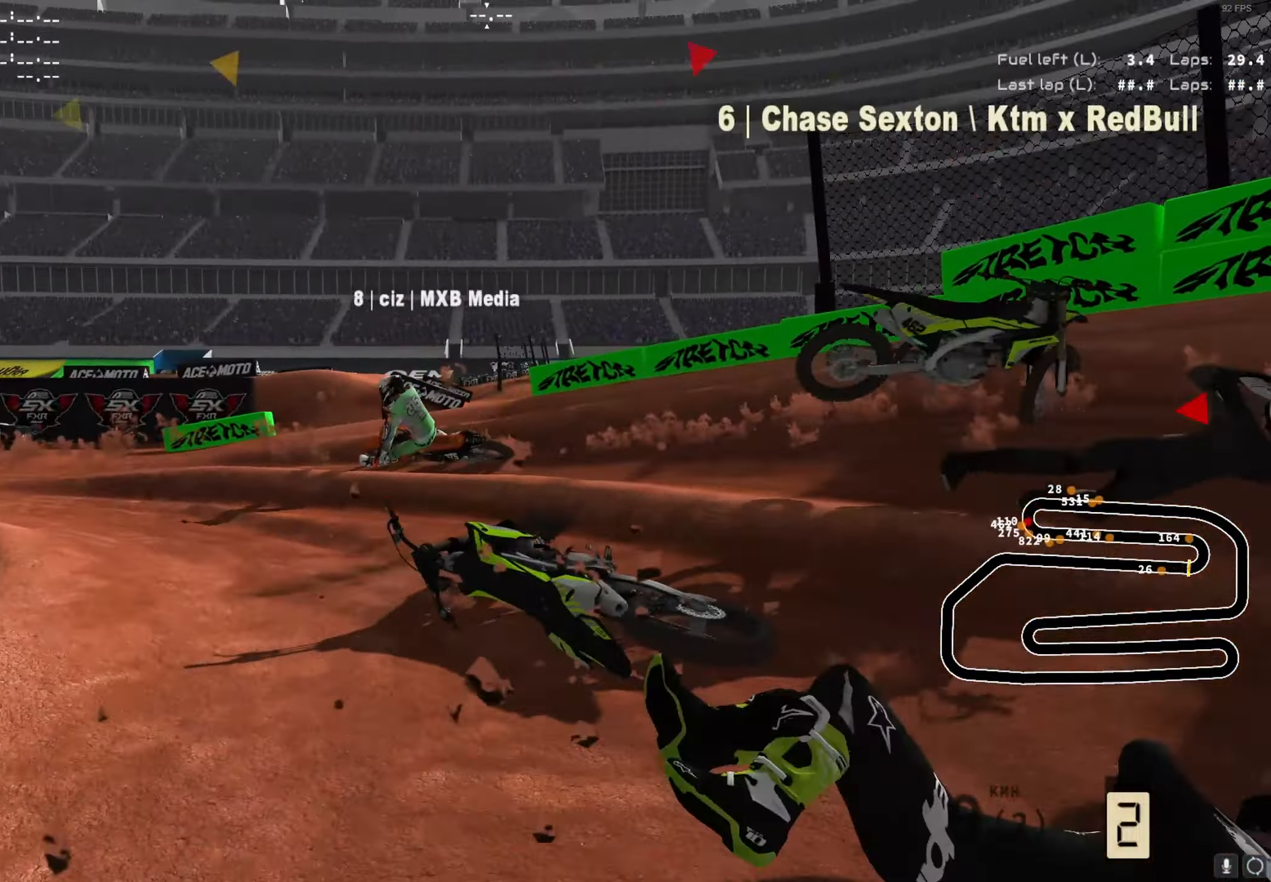
{"dt_ms": 500, "buttons": ["R2"], "left_stick": "center", "right_stick": "up", "events": [[16, "R3", "up"], [133, "left_stick", "down-left"], [150, "R2", "down"], [250, "Y", "down"], [250, "left_stick", "left"], [300, "Y", "up"], [383, "DPAD_DOWN", "up"], [433, "left_stick", "center"], [500, "right_stick", "up"]]}
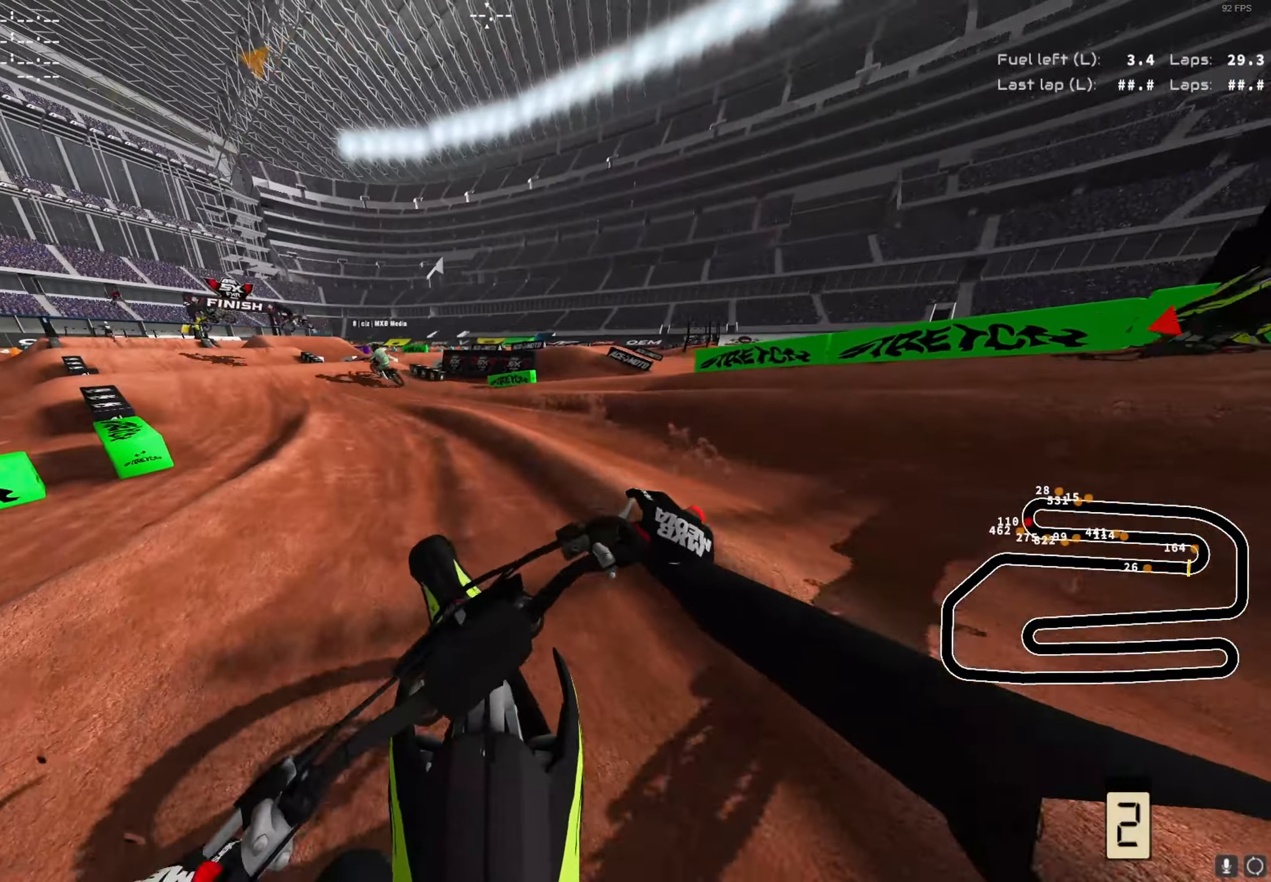
{"dt_ms": 500, "buttons": ["R2"], "left_stick": "left", "right_stick": "up", "events": [[133, "left_stick", "left"]]}
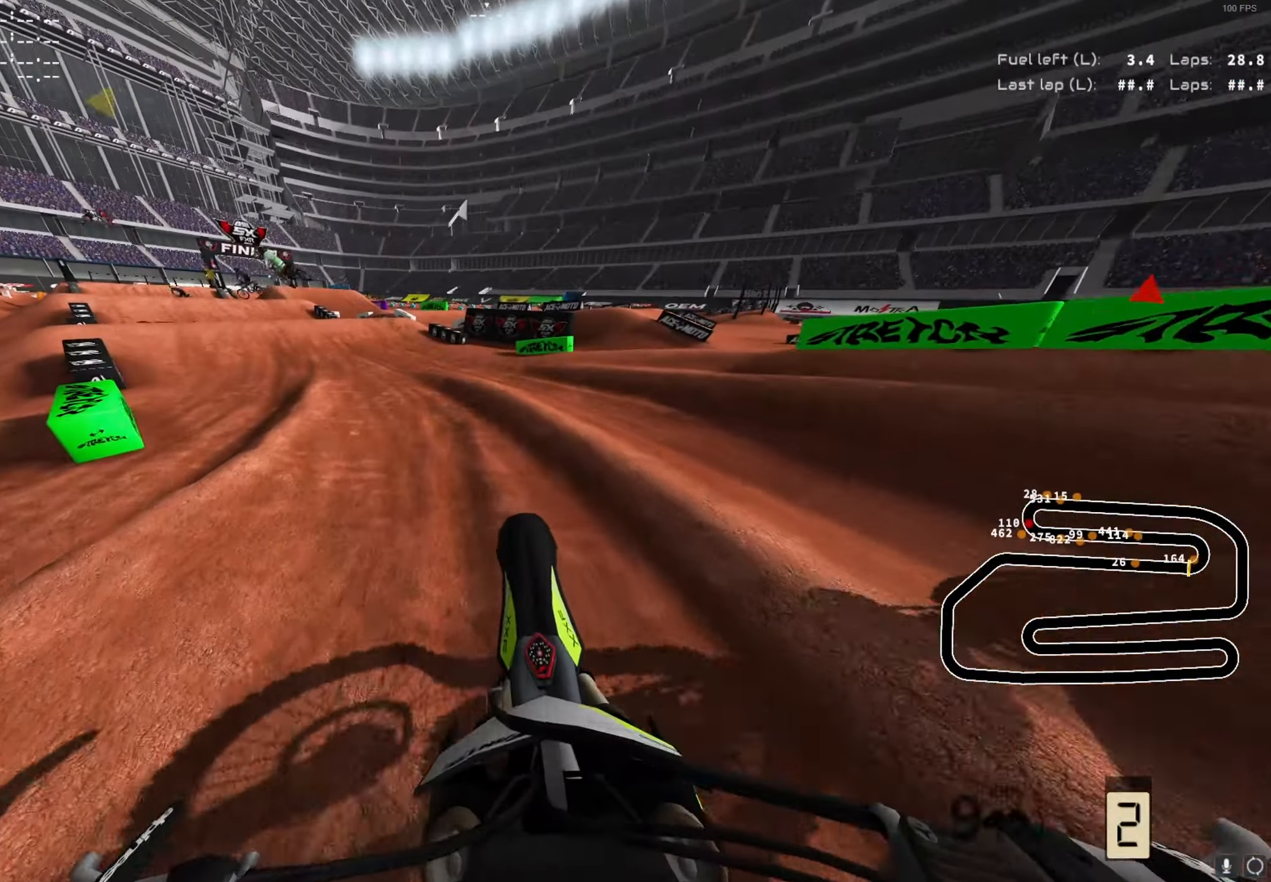
{"dt_ms": 500, "buttons": ["R2"], "left_stick": "down-left", "right_stick": "center", "events": [[150, "left_stick", "down-left"], [400, "right_stick", "center"]]}
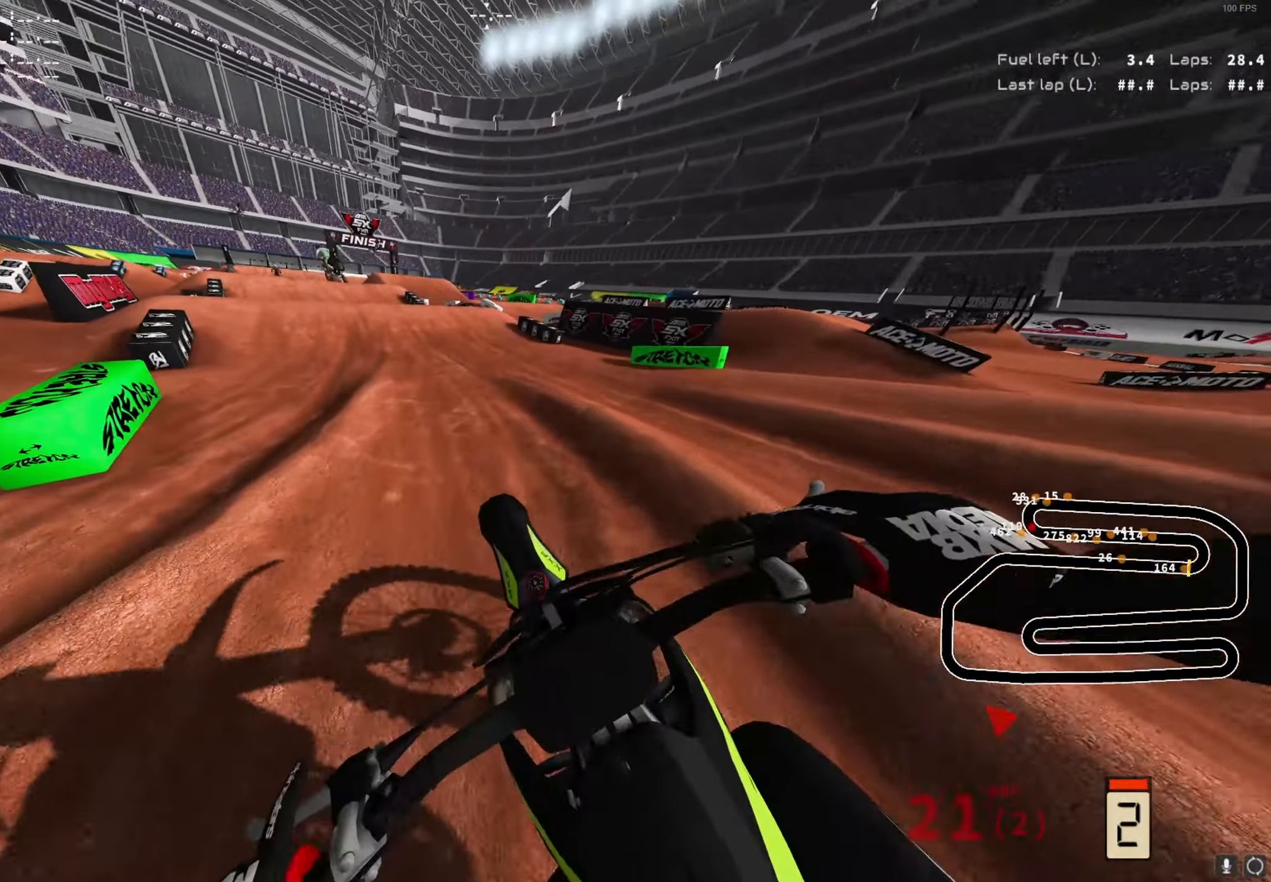
{"dt_ms": 500, "buttons": ["R2"], "left_stick": "center", "right_stick": "down", "events": [[250, "right_stick", "down"], [283, "left_stick", "center"], [333, "L1", "down"], [466, "L1", "up"]]}
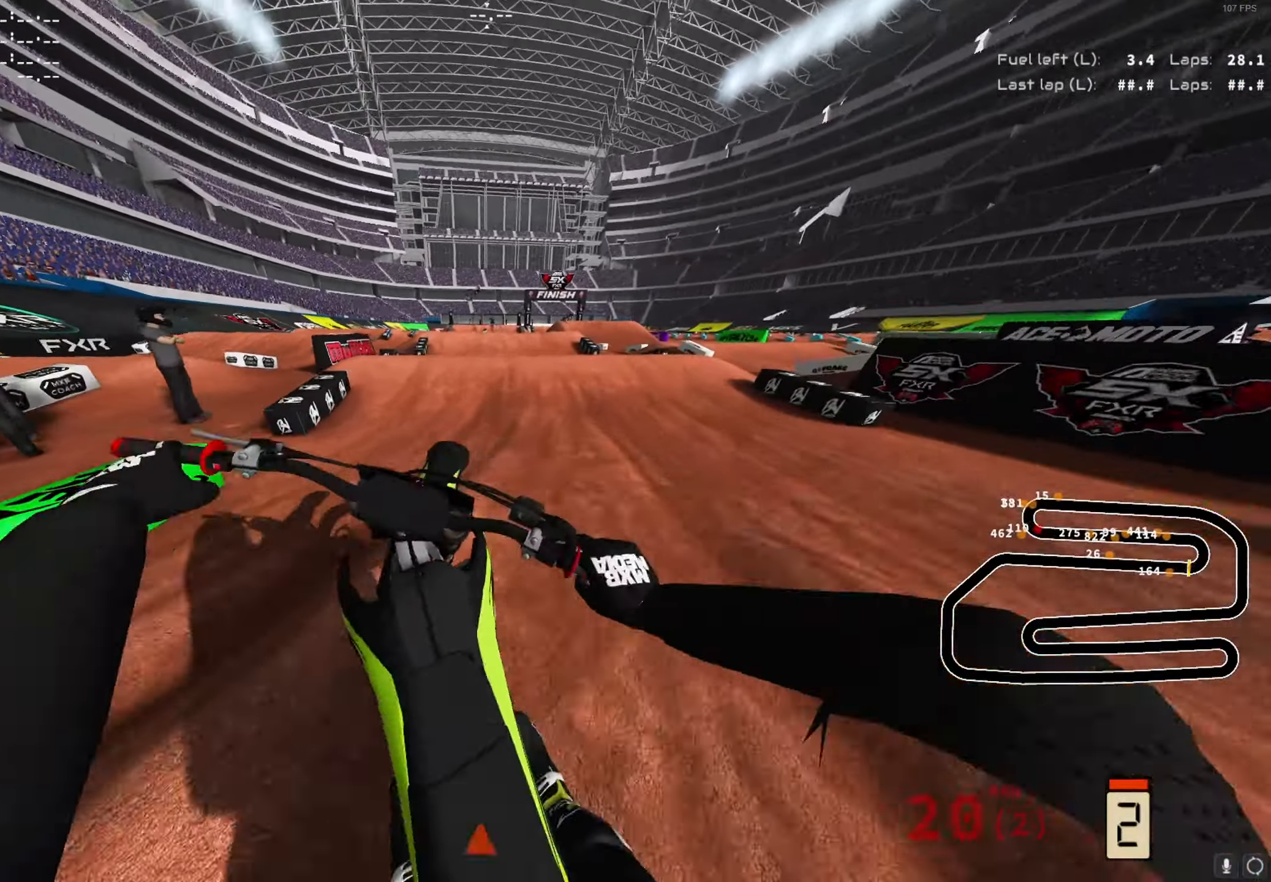
{"dt_ms": 500, "buttons": ["L1"], "left_stick": "center", "right_stick": "center", "events": [[83, "L1", "down"], [250, "right_stick", "center"], [450, "R2", "up"]]}
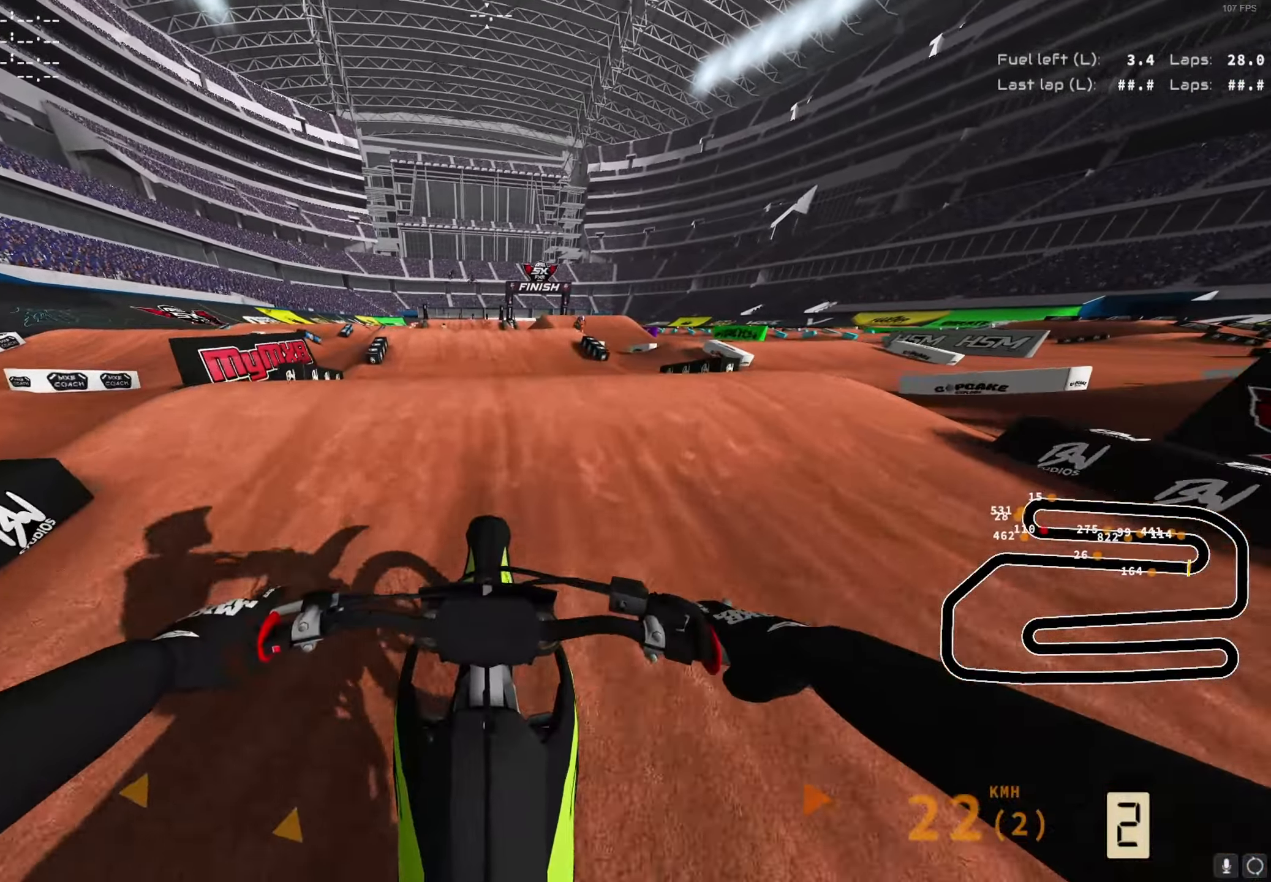
{"dt_ms": 500, "buttons": [], "left_stick": "center", "right_stick": "up", "events": [[200, "L1", "up"], [250, "right_stick", "up"], [283, "R2", "down"], [450, "R2", "up"]]}
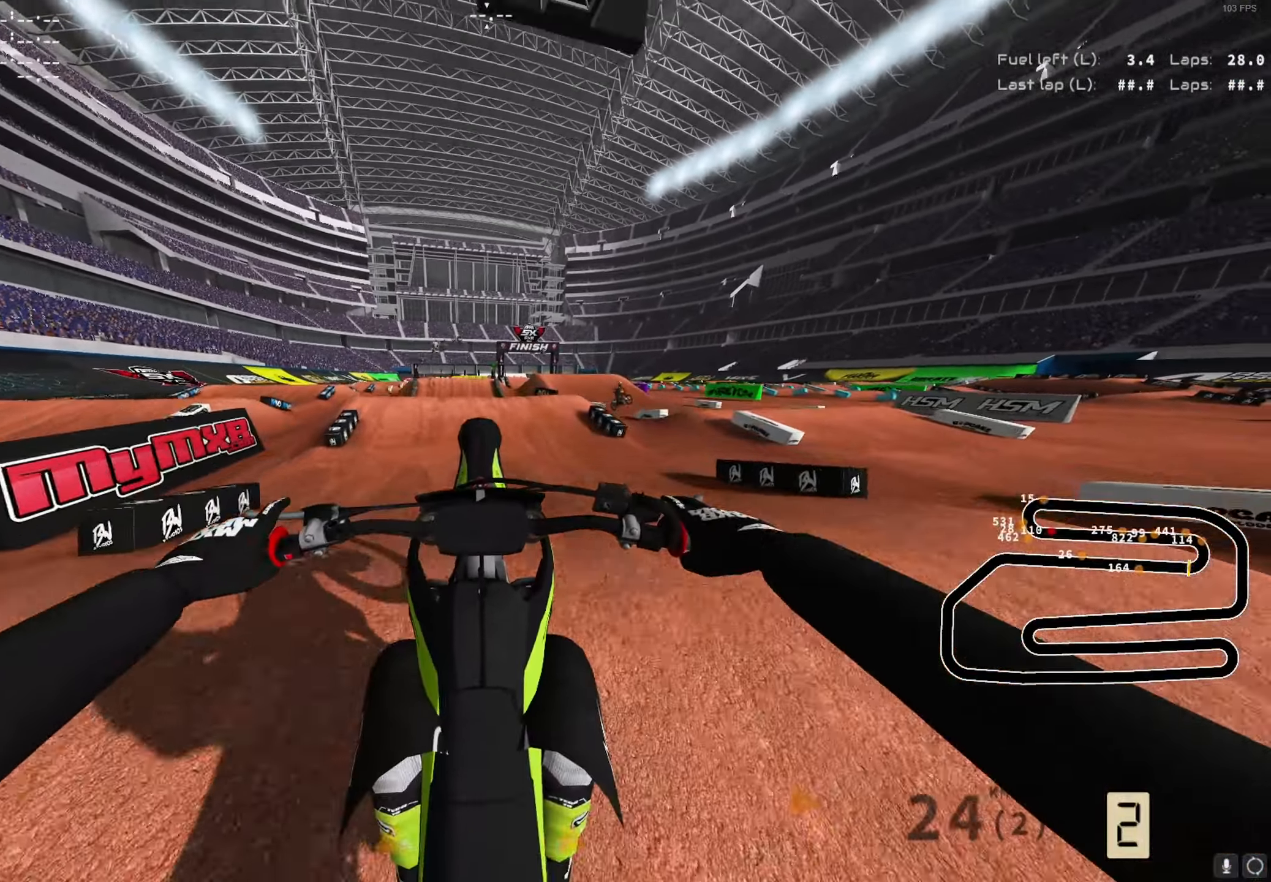
{"dt_ms": 500, "buttons": ["R2"], "left_stick": "center", "right_stick": "center", "events": [[16, "right_stick", "center"], [350, "R2", "down"]]}
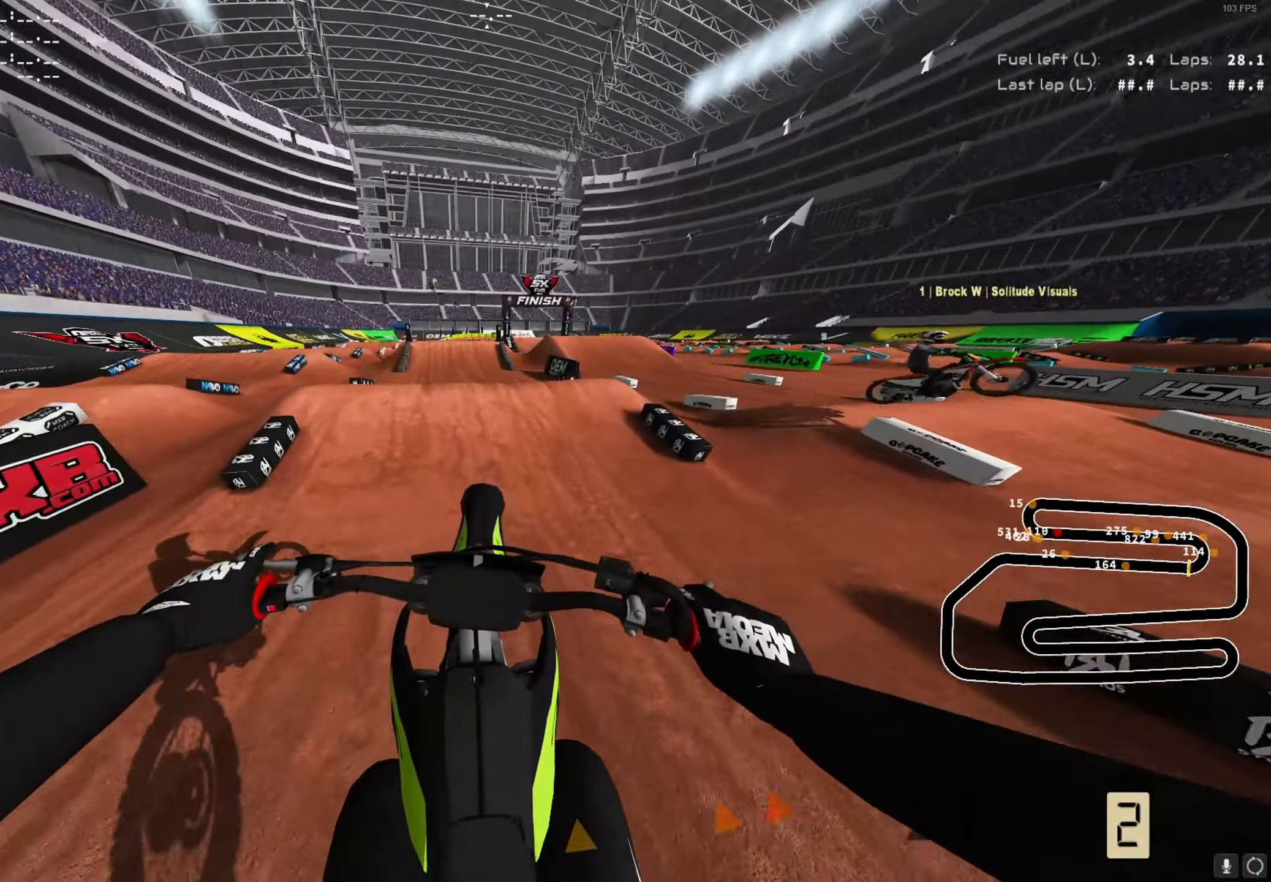
{"dt_ms": 500, "buttons": ["R2"], "left_stick": "center", "right_stick": "center", "events": [[166, "left_stick", "left"], [200, "right_stick", "up"], [350, "right_stick", "center"], [483, "left_stick", "center"]]}
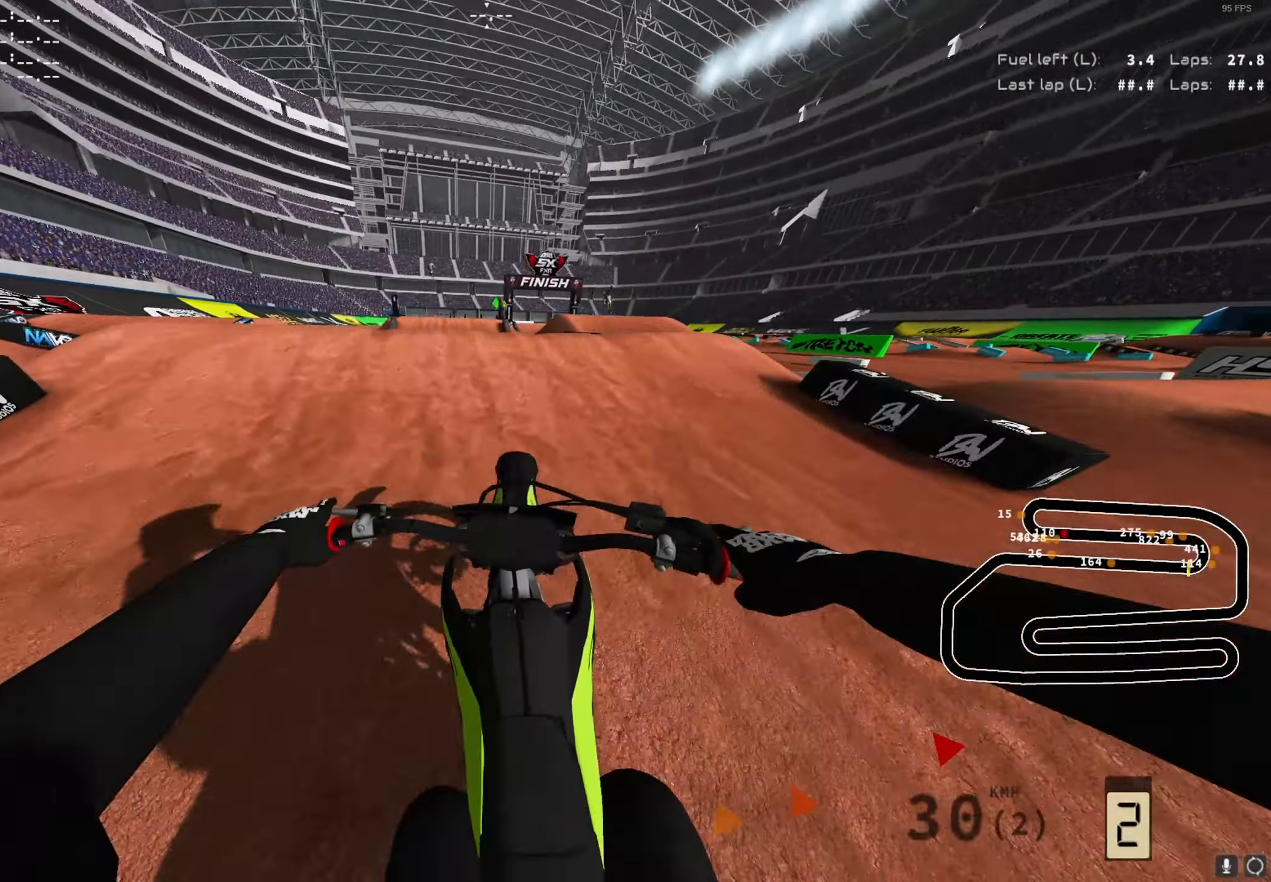
{"dt_ms": 500, "buttons": ["L1", "R2"], "left_stick": "center", "right_stick": "center", "events": [[16, "R2", "up"], [266, "R1", "down"], [266, "right_stick", "up"], [350, "L1", "down"], [350, "R1", "up"], [450, "right_stick", "center"], [483, "R2", "down"]]}
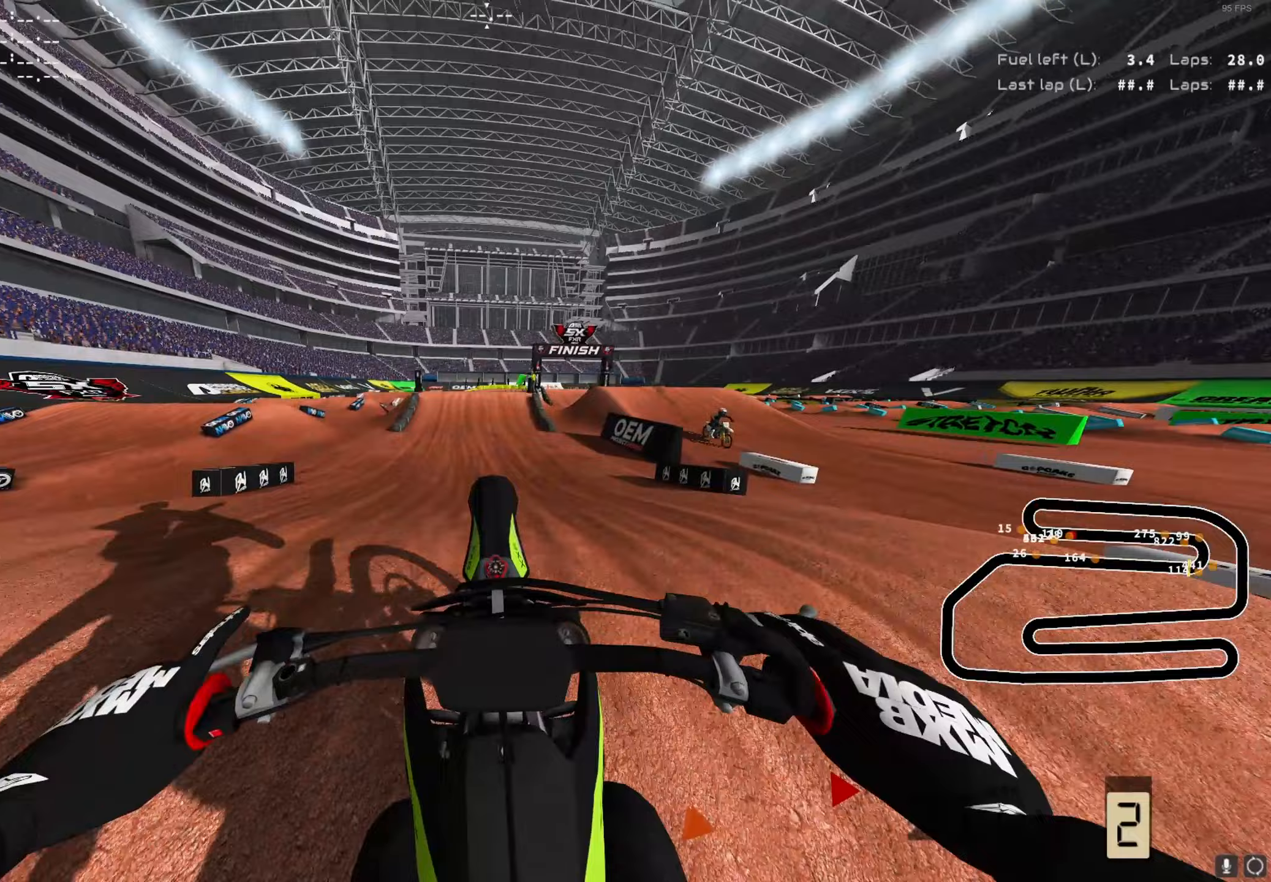
{"dt_ms": 500, "buttons": ["R2"], "left_stick": "center", "right_stick": "up", "events": [[217, "L1", "up"], [283, "right_stick", "up"]]}
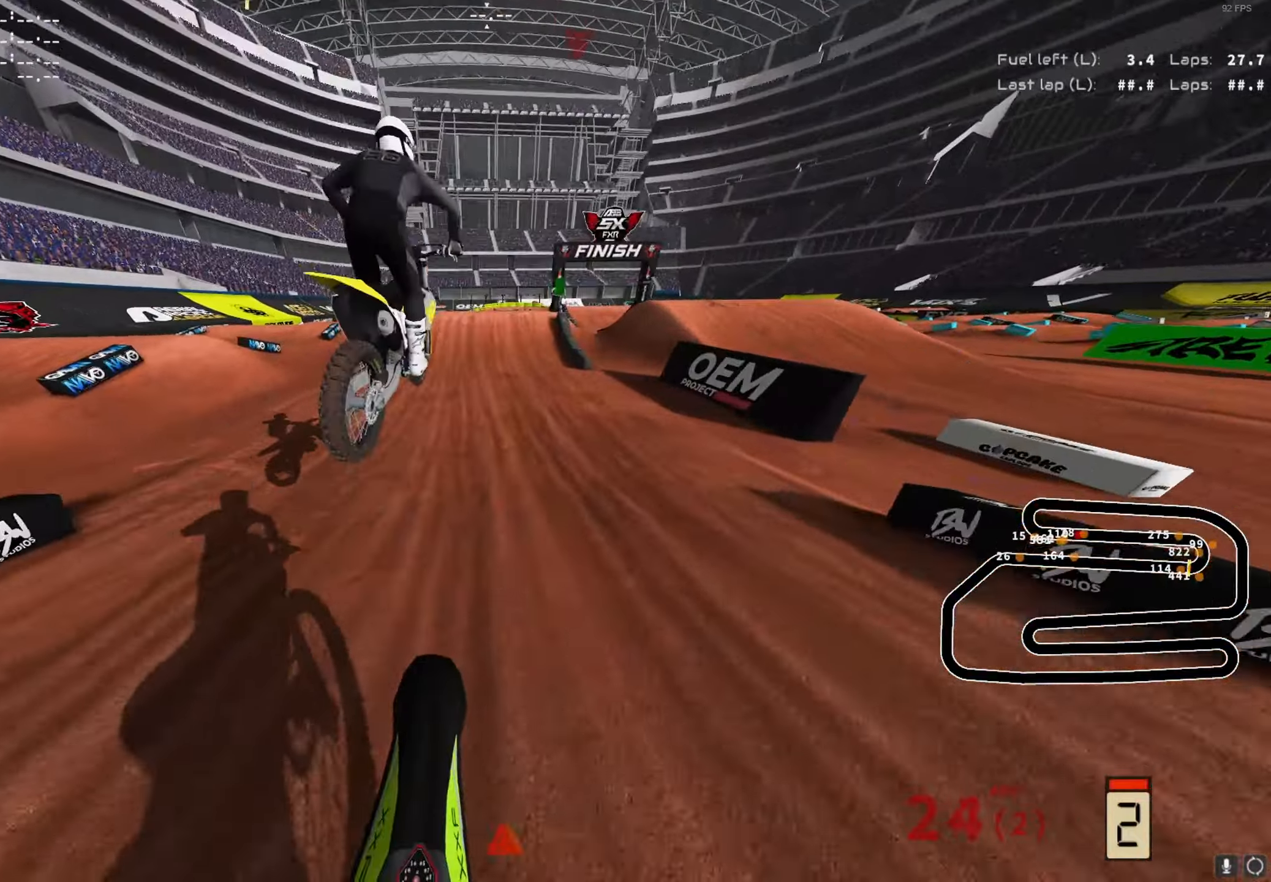
{"dt_ms": 500, "buttons": ["R2"], "left_stick": "center", "right_stick": "down", "events": [[233, "right_stick", "center"], [400, "right_stick", "down"]]}
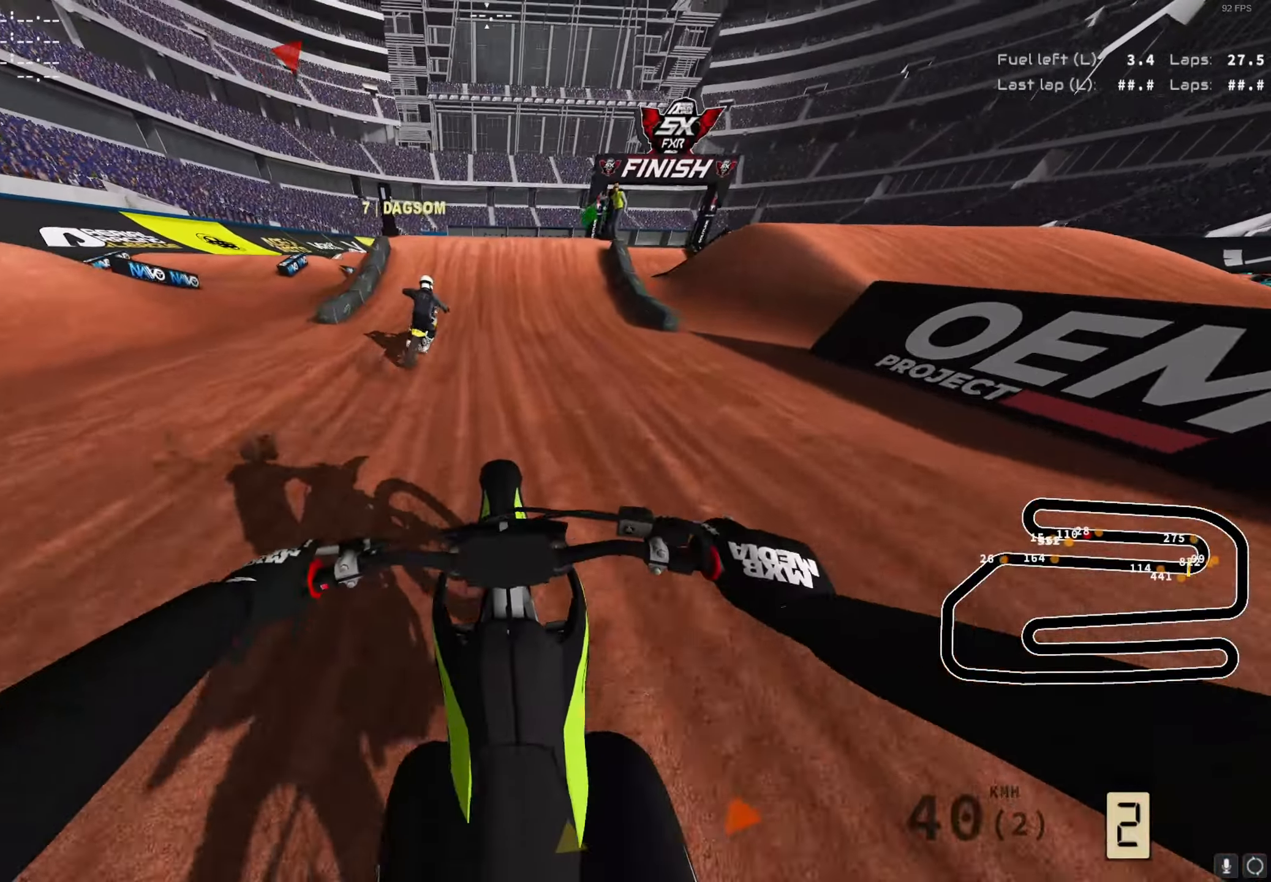
{"dt_ms": 500, "buttons": ["A", "R2"], "left_stick": "center", "right_stick": "down", "events": [[467, "A", "down"]]}
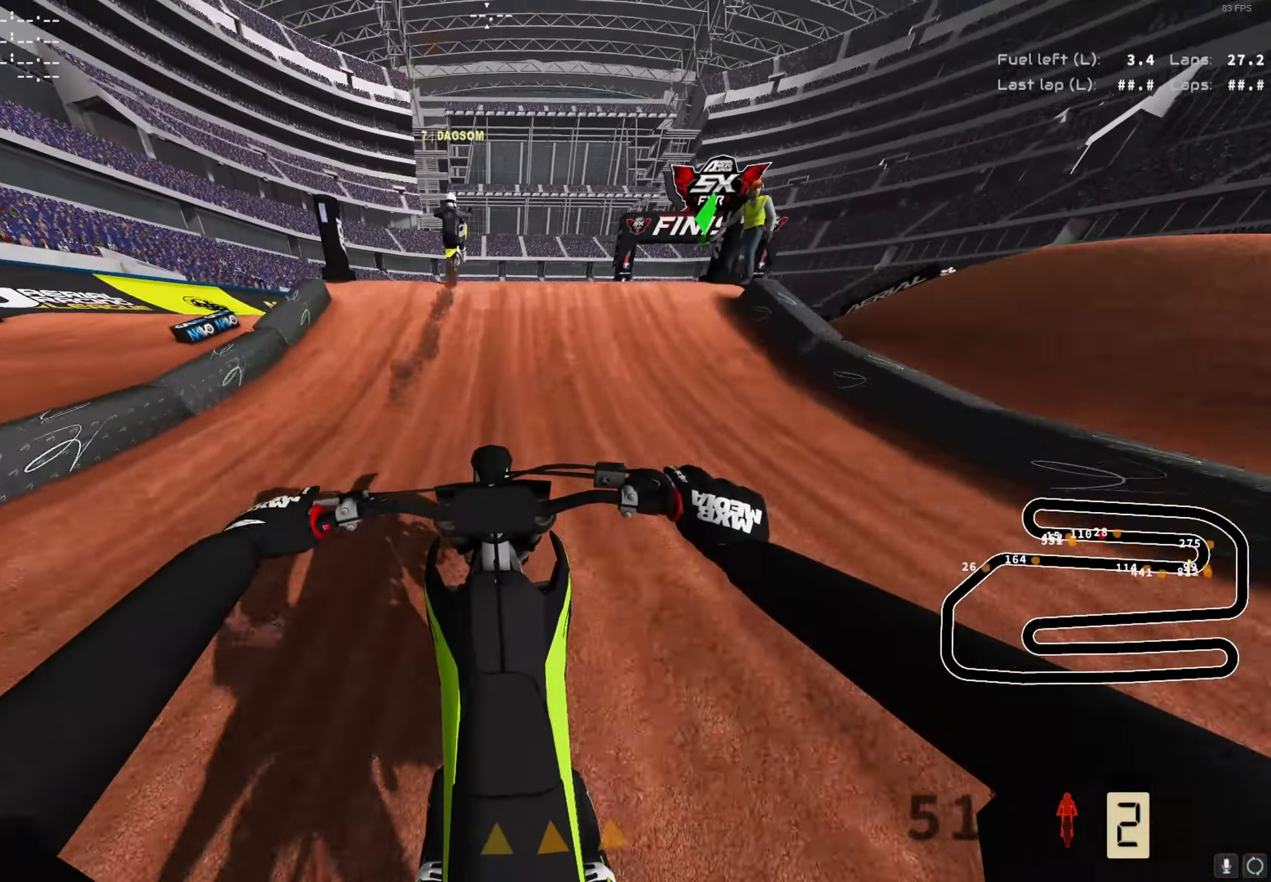
{"dt_ms": 500, "buttons": ["R2"], "left_stick": "center", "right_stick": "up", "events": [[100, "right_stick", "center"], [117, "A", "up"], [150, "right_stick", "up"]]}
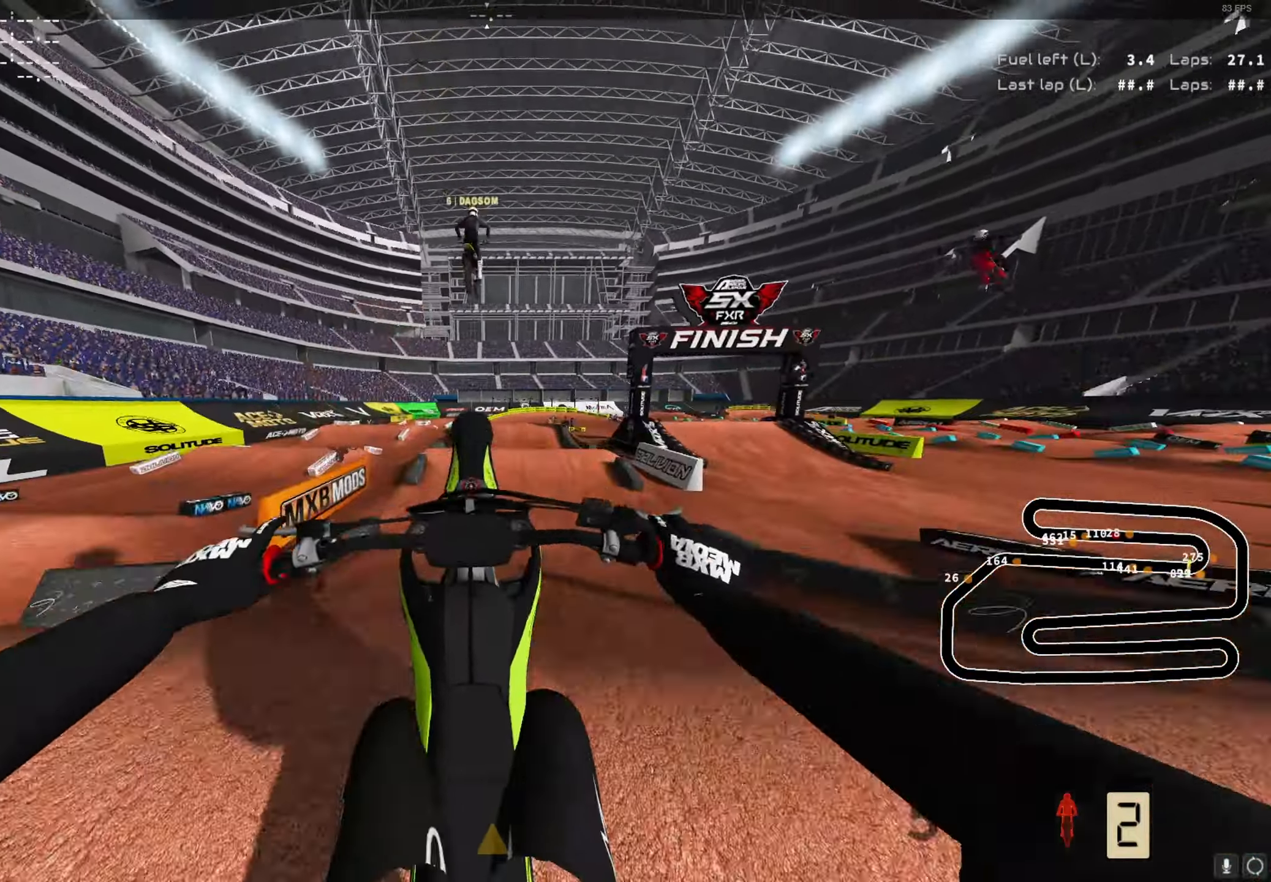
{"dt_ms": 500, "buttons": ["R2"], "left_stick": "center", "right_stick": "center", "events": [[150, "left_stick", "right"], [333, "left_stick", "center"], [500, "right_stick", "center"]]}
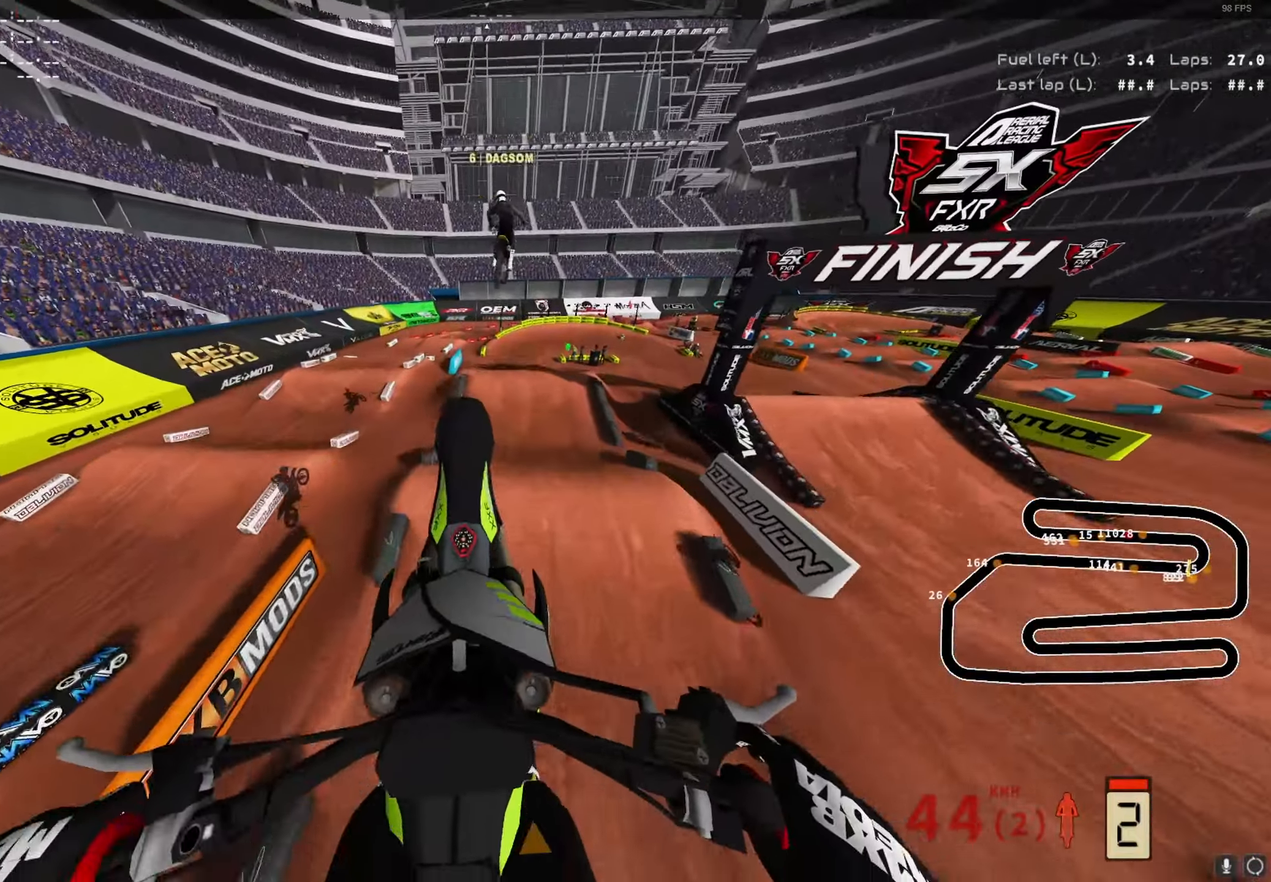
{"dt_ms": 500, "buttons": [], "left_stick": "center", "right_stick": "center", "events": [[283, "R2", "up"]]}
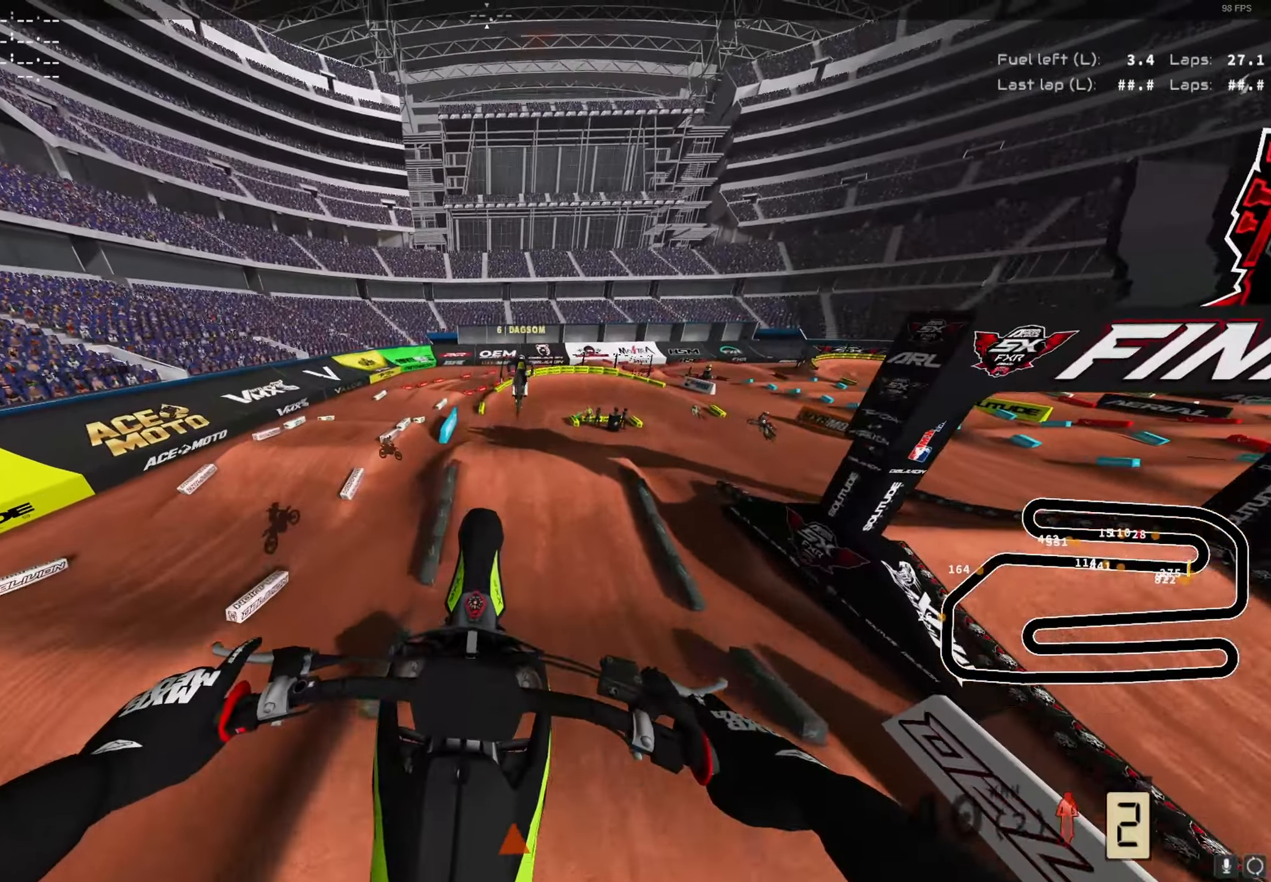
{"dt_ms": 500, "buttons": ["R2"], "left_stick": "right", "right_stick": "center", "events": [[83, "R2", "down"], [333, "R2", "up"], [333, "left_stick", "right"], [450, "R2", "down"]]}
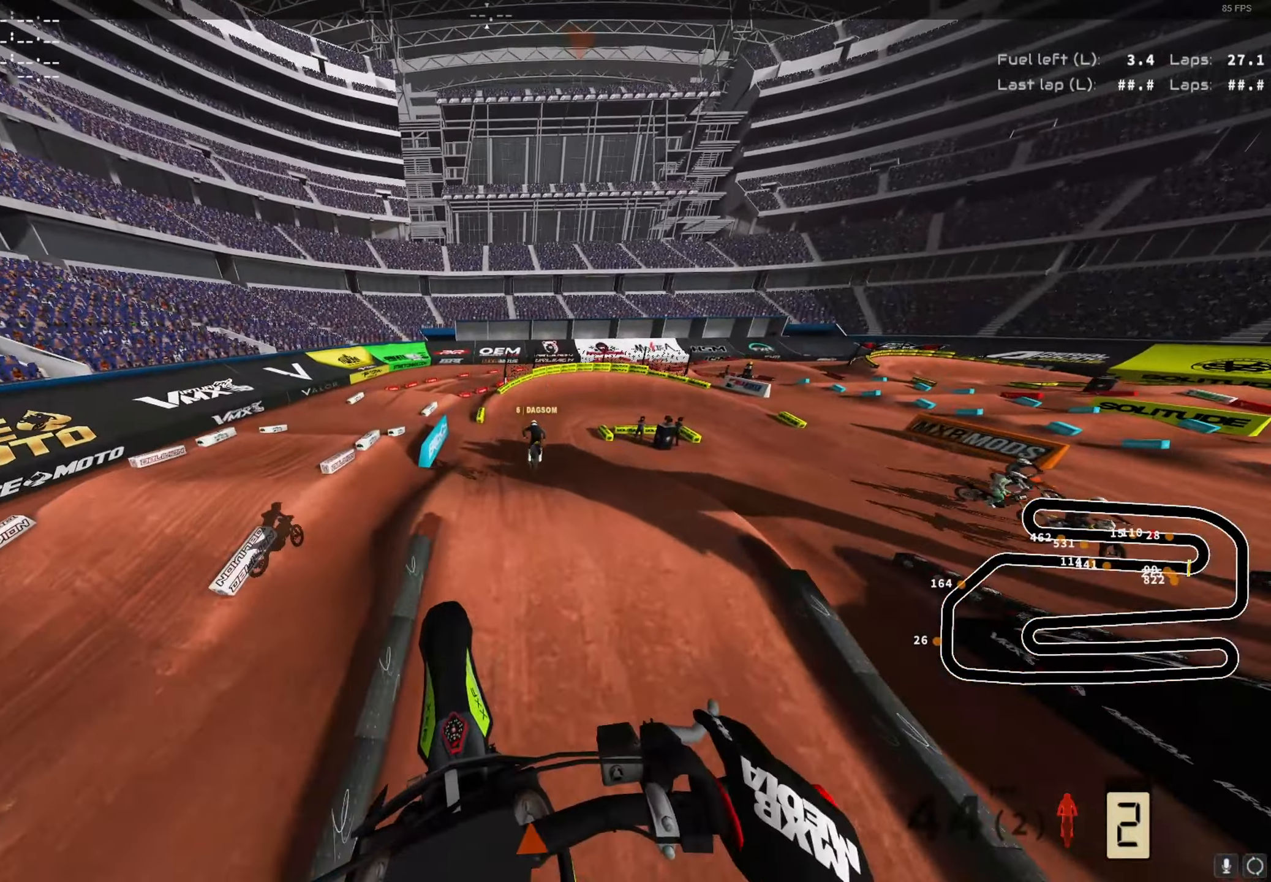
{"dt_ms": 500, "buttons": [], "left_stick": "center", "right_stick": "center", "events": [[200, "left_stick", "center"], [300, "R2", "up"]]}